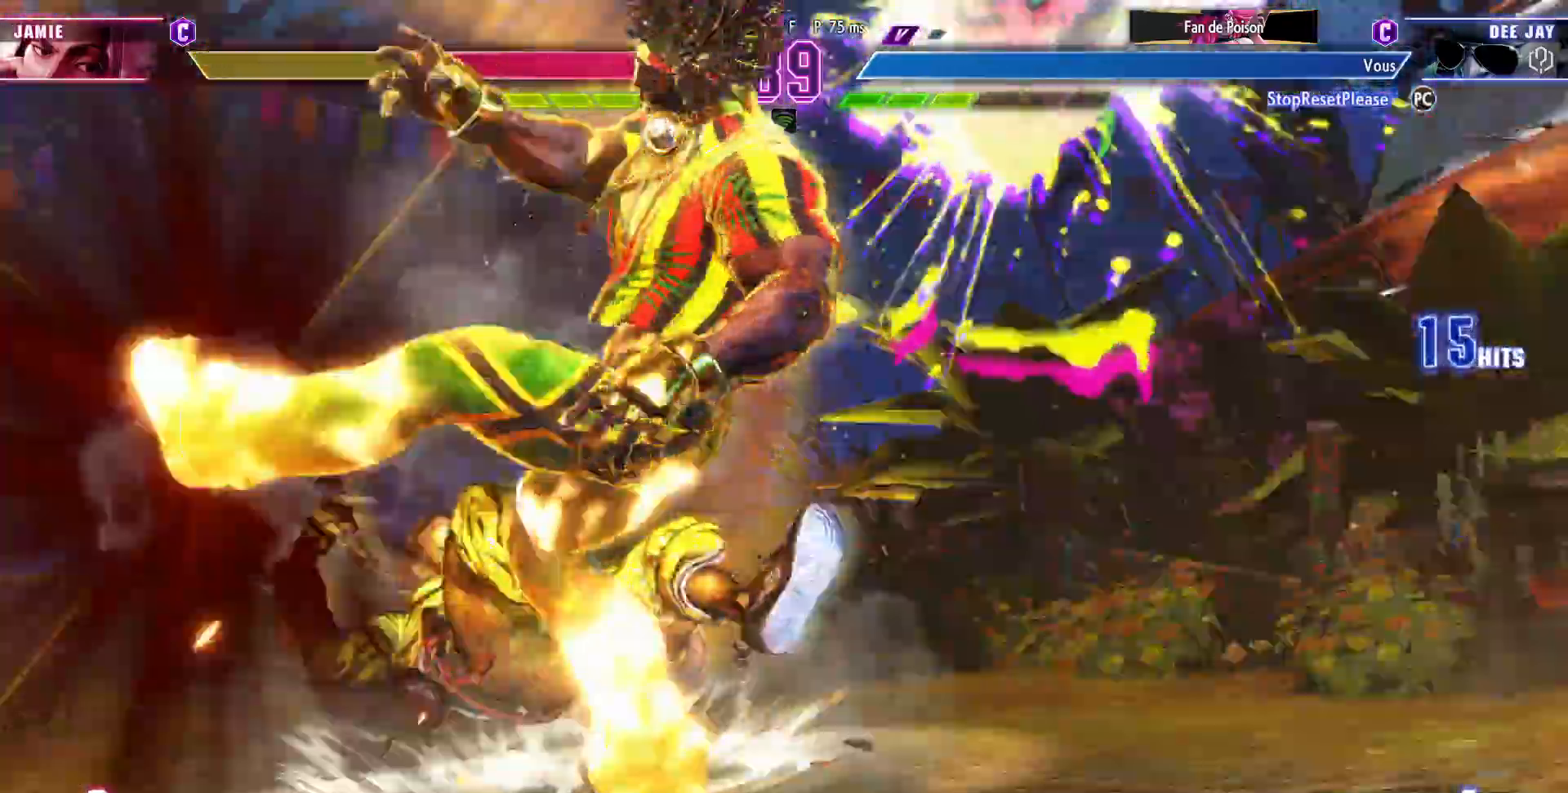
Gameplay with a controller (arcade stick); each line is a JSON object with the inputs held at the frame after it. "events" lists button and stick changes between this image and that frame as [ms after this image, input, new state], when the widget could be followed in between. Not read: L3 R3.
{"buttons": [], "left_stick": "center", "events": []}
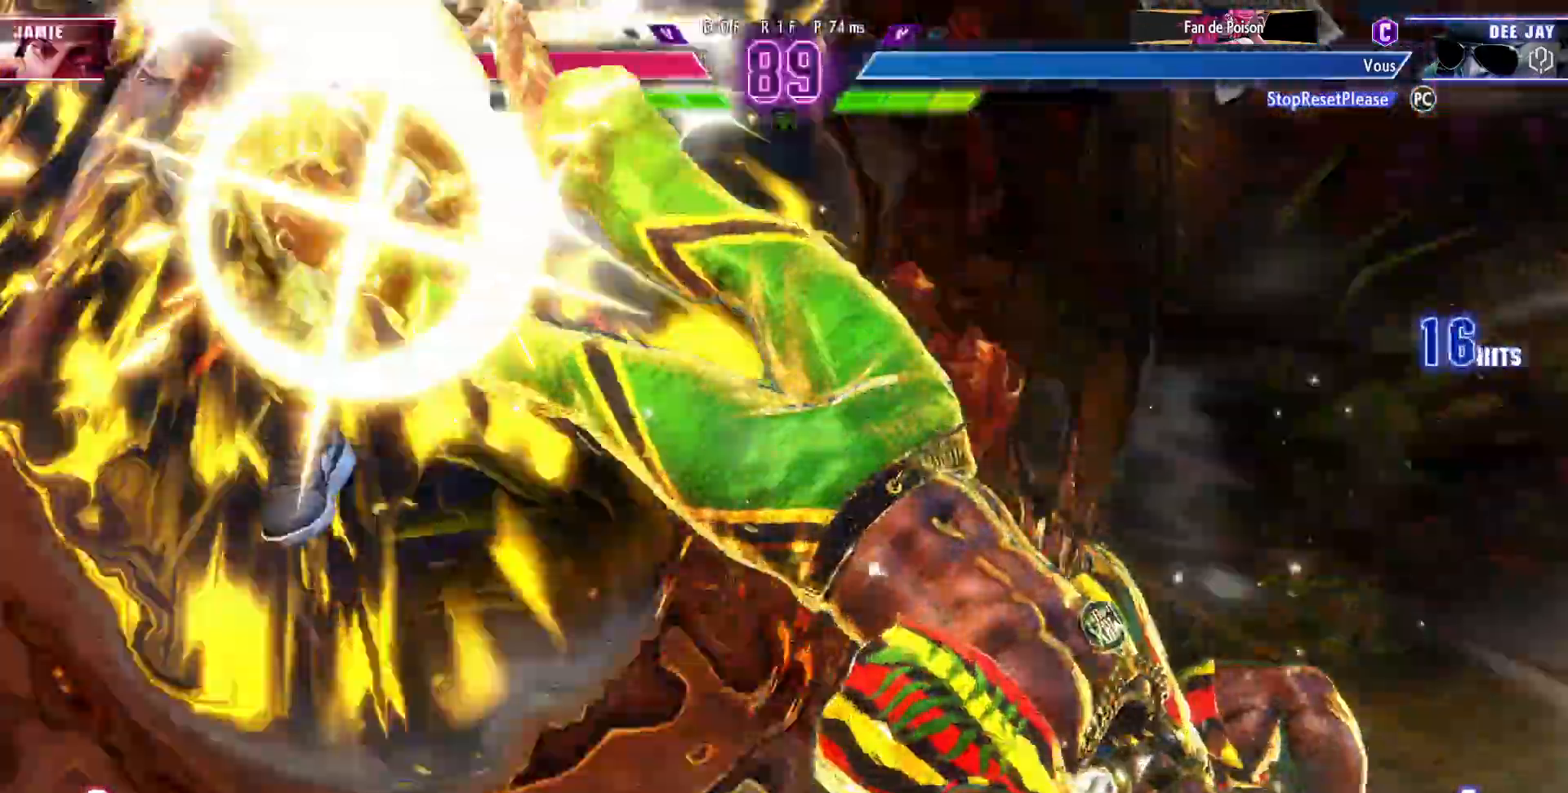
{"buttons": [], "left_stick": "center", "events": []}
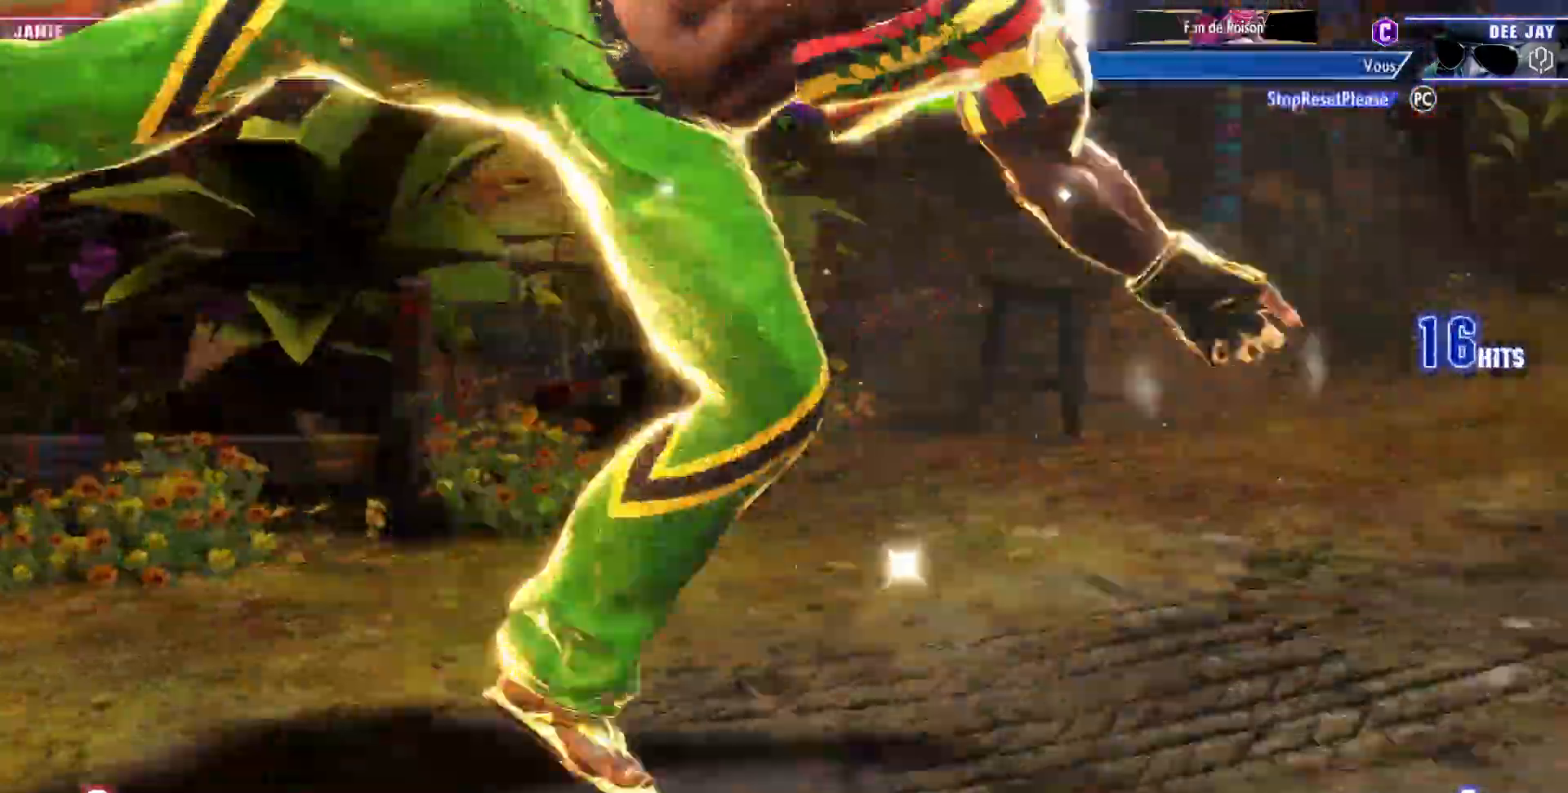
{"buttons": [], "left_stick": "center", "events": []}
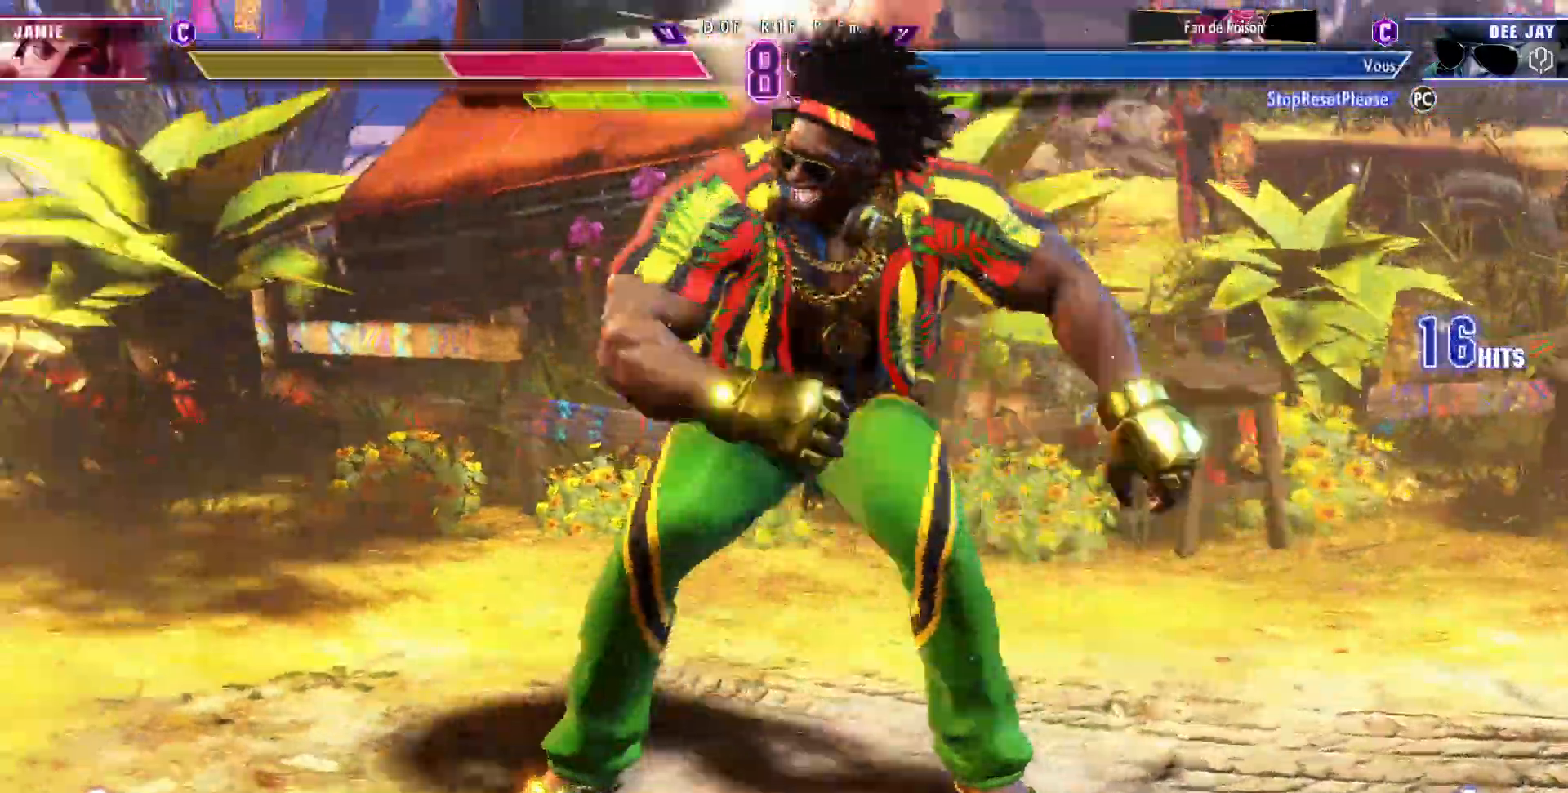
{"buttons": [], "left_stick": "right"}
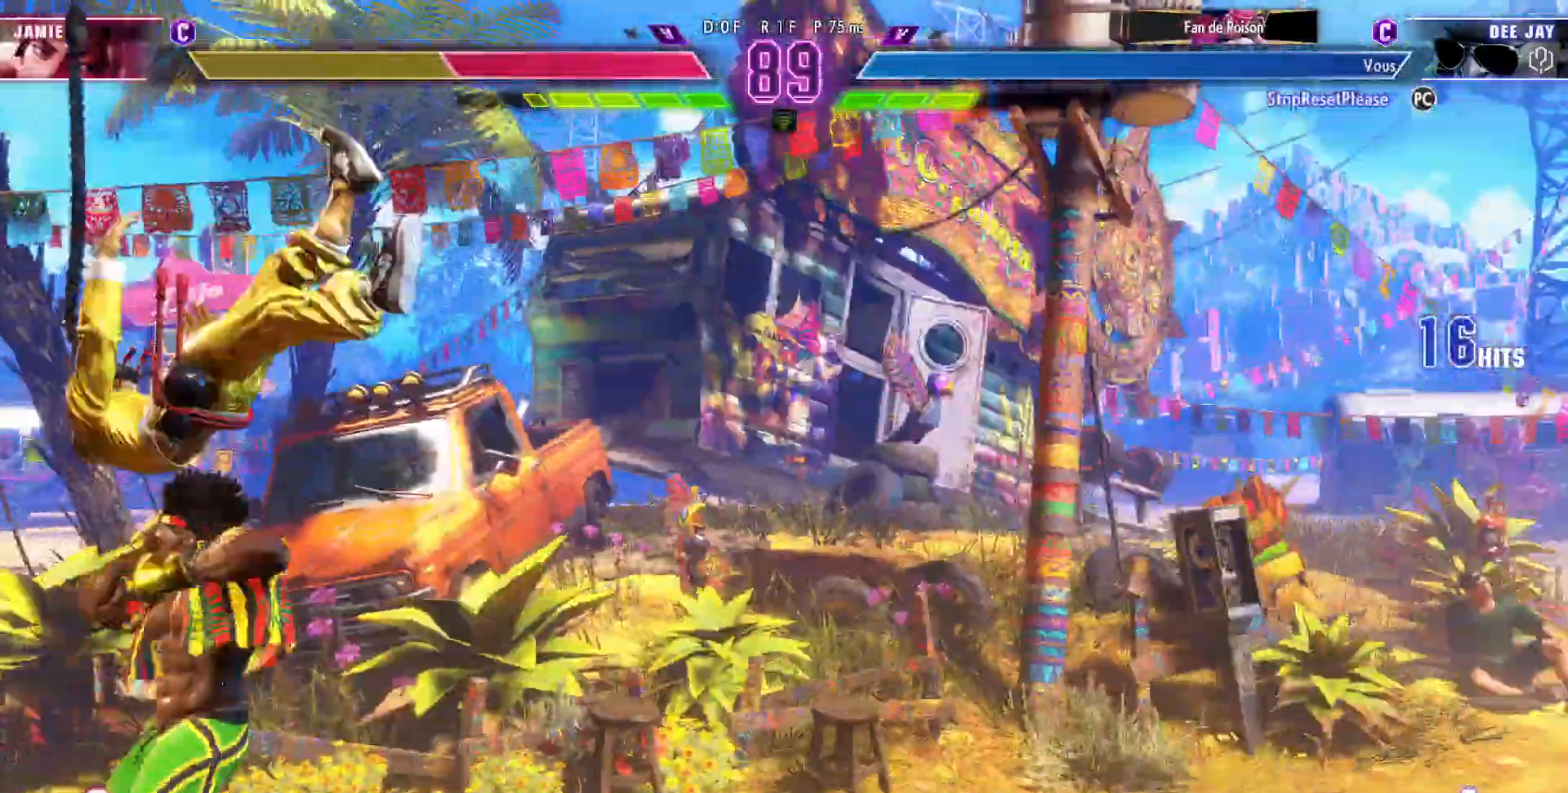
{"buttons": [], "left_stick": "right", "events": []}